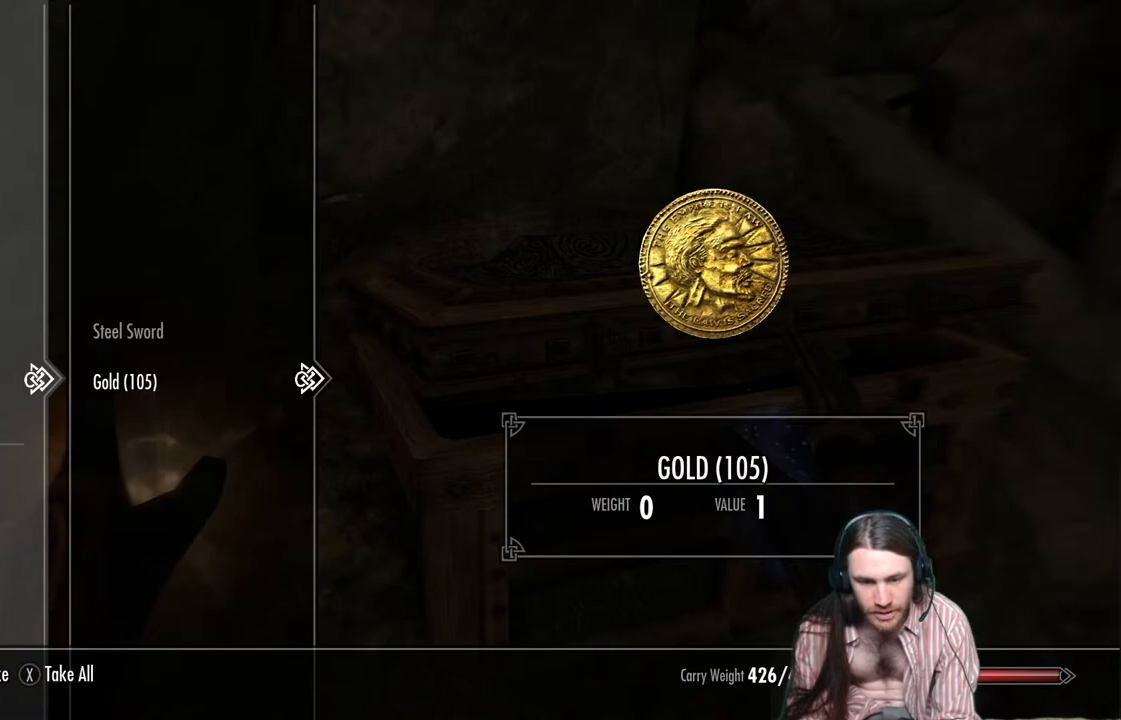
Gameplay with a controller (Xbox layout); each line is a JSON object with the inputs held at the frame after it. "events" lists button and stick changes between this image and that frame as [ms after this image, input, new state], when the widget could be followed in between. Not read: R3.
{"buttons": [], "left_stick": "center", "right_stick": "center", "events": [[50, "A", "down"], [150, "A", "up"], [267, "B", "down"], [383, "B", "up"]]}
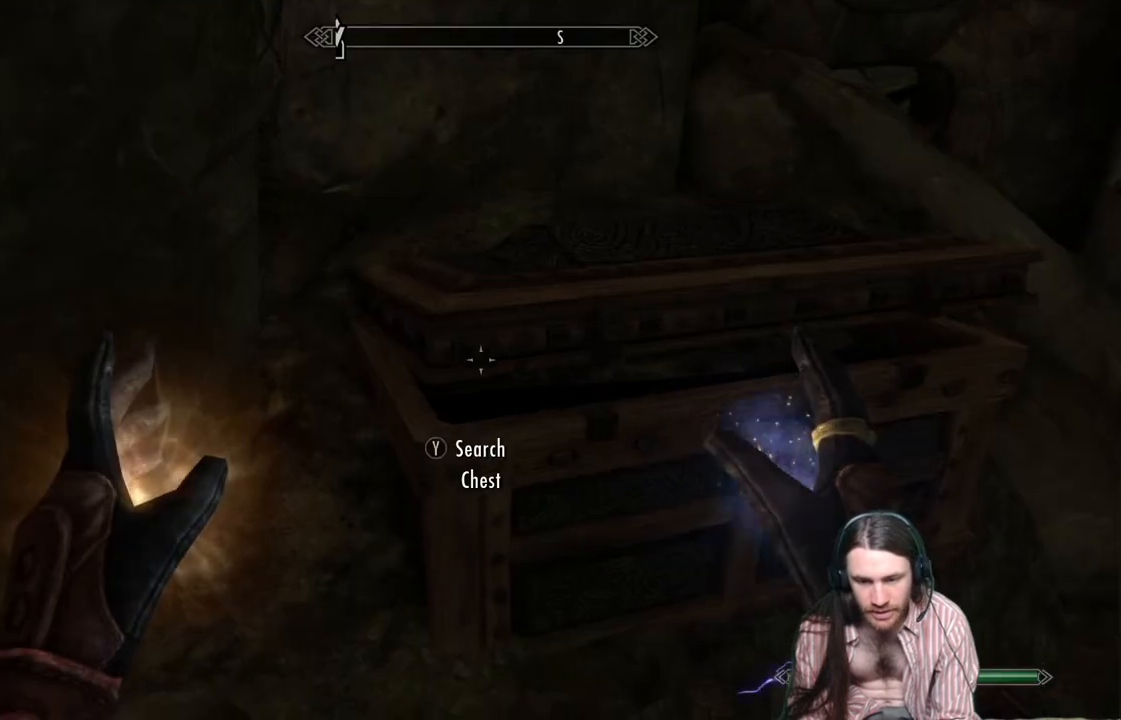
{"buttons": [], "left_stick": "center", "right_stick": "right", "events": [[67, "right_stick", "right"]]}
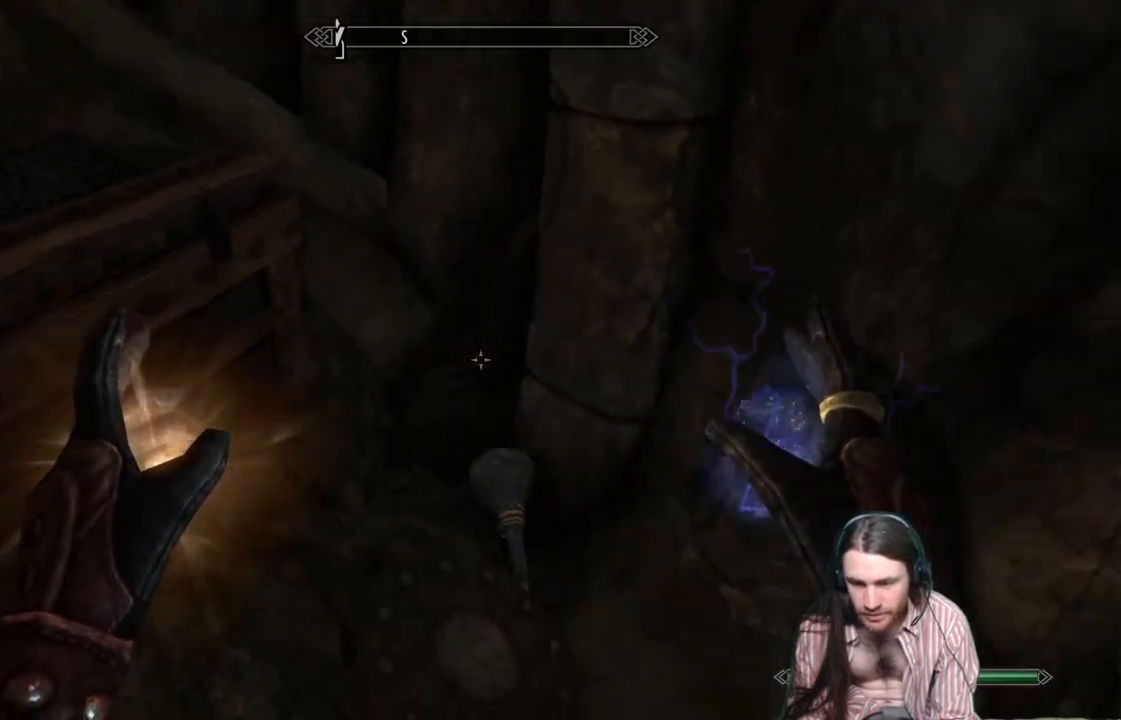
{"buttons": [], "left_stick": "center", "right_stick": "down-left", "events": [[67, "right_stick", "center"], [333, "right_stick", "down-left"]]}
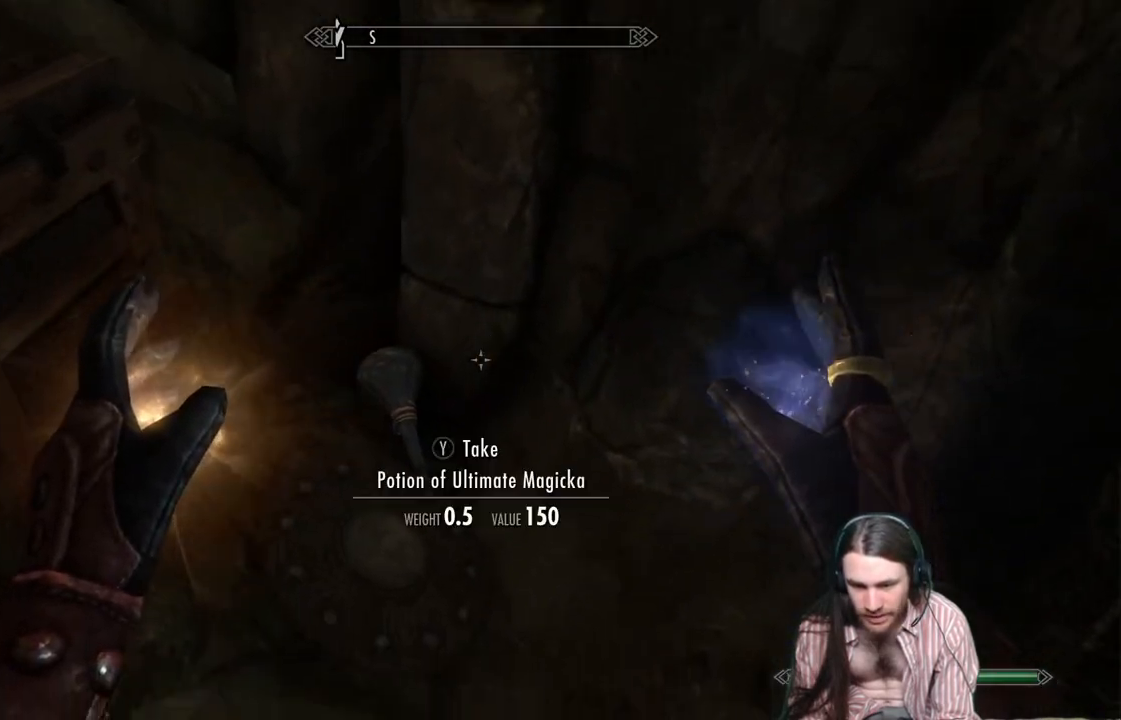
{"buttons": [], "left_stick": "center", "right_stick": "center", "events": [[50, "right_stick", "center"]]}
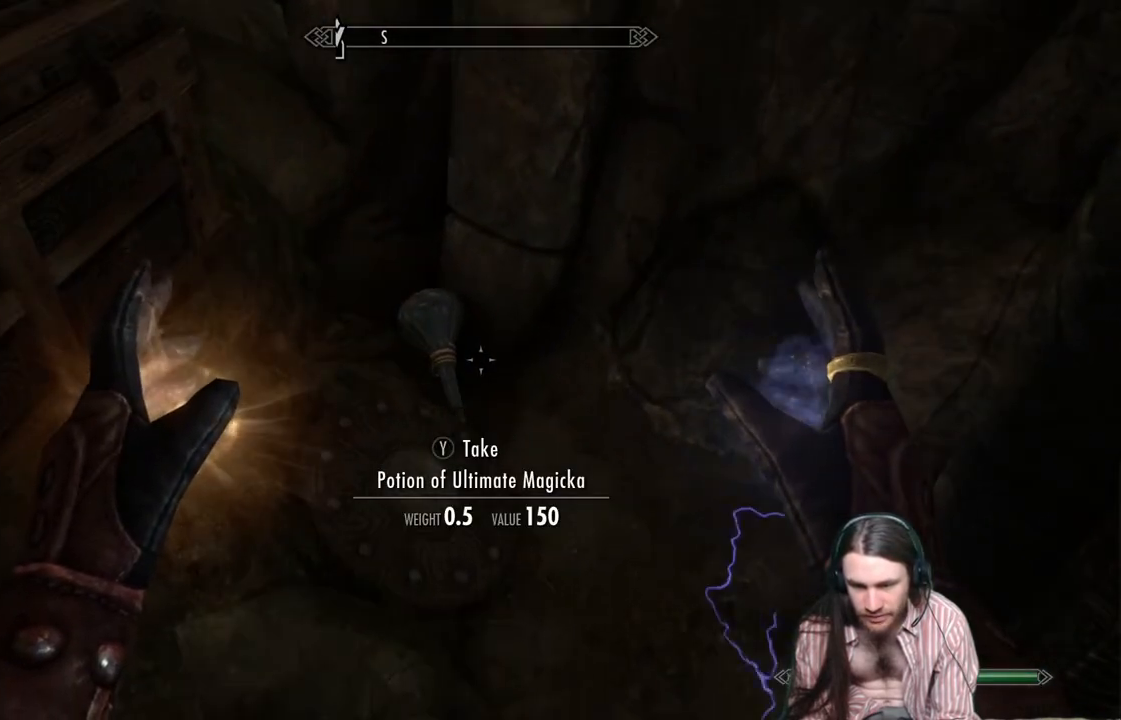
{"buttons": [], "left_stick": "center", "right_stick": "up-right", "events": [[50, "Y", "down"], [183, "Y", "up"], [483, "right_stick", "up-right"]]}
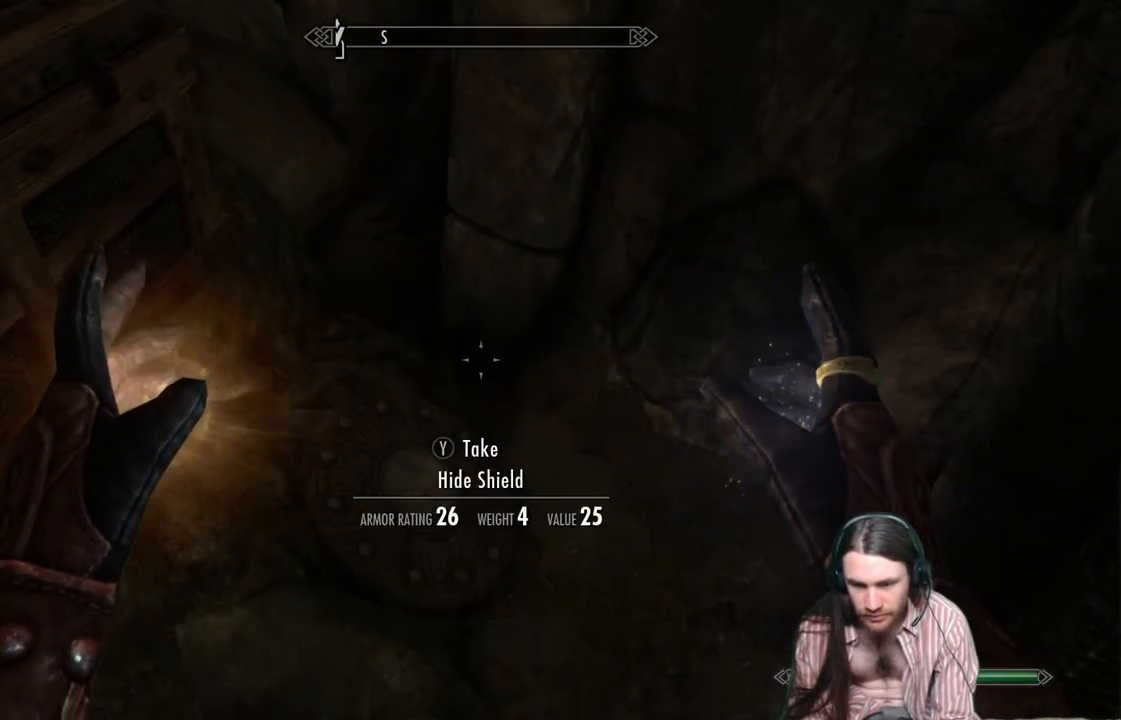
{"buttons": [], "left_stick": "center", "right_stick": "center", "events": [[267, "right_stick", "center"]]}
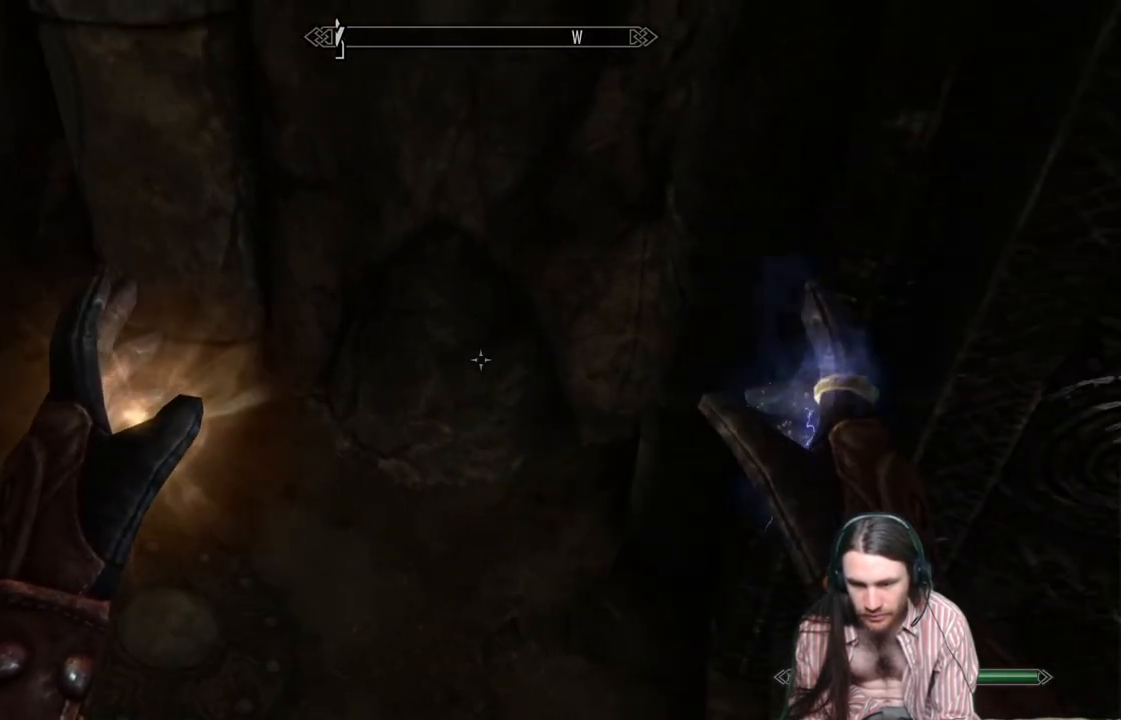
{"buttons": [], "left_stick": "center", "right_stick": "left", "events": [[100, "right_stick", "left"]]}
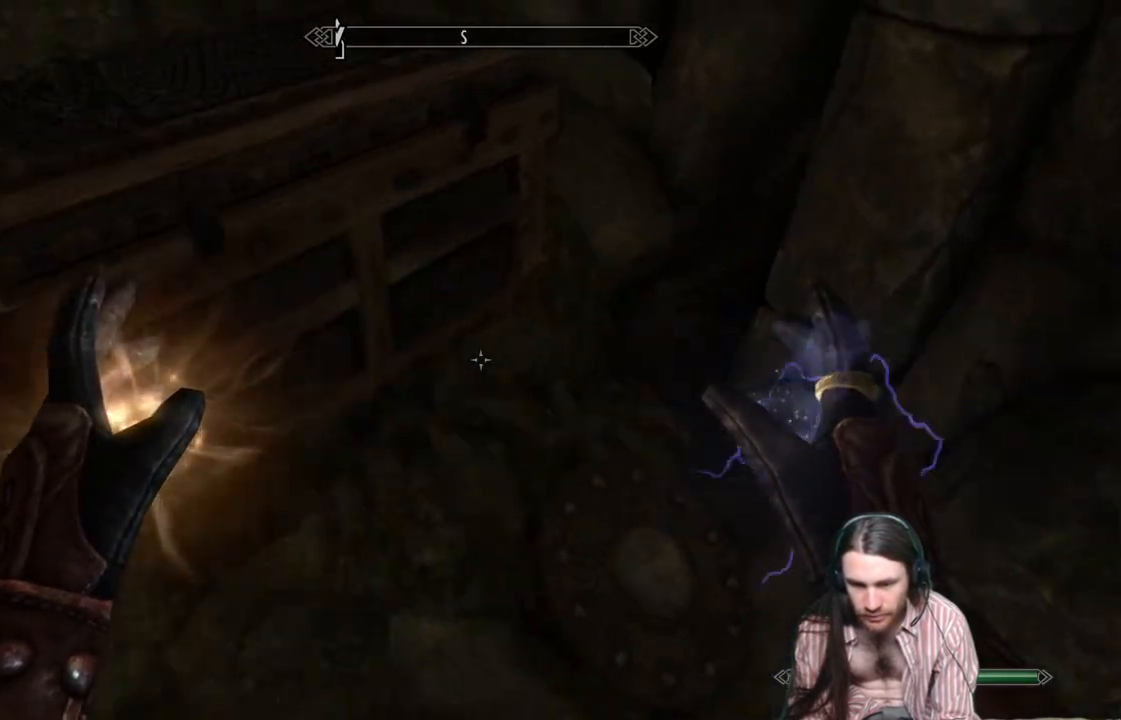
{"buttons": [], "left_stick": "center", "right_stick": "center", "events": [[367, "right_stick", "center"]]}
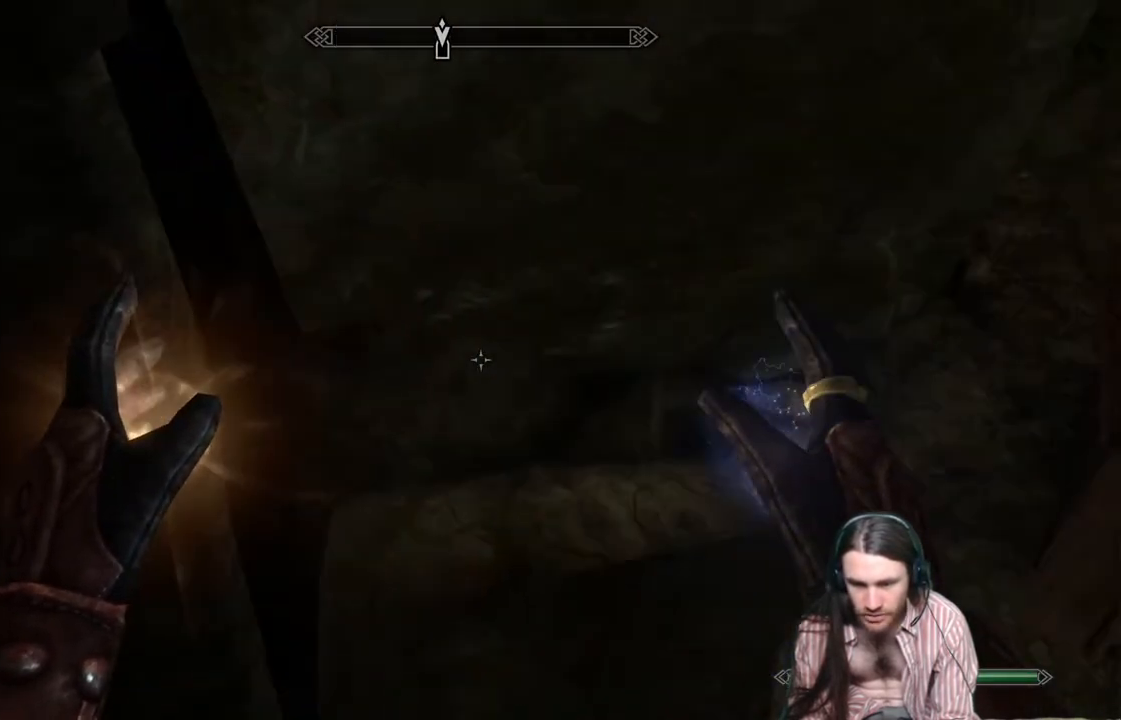
{"buttons": [], "left_stick": "center", "right_stick": "left", "events": [[33, "right_stick", "left"], [183, "left_stick", "down"], [433, "left_stick", "center"]]}
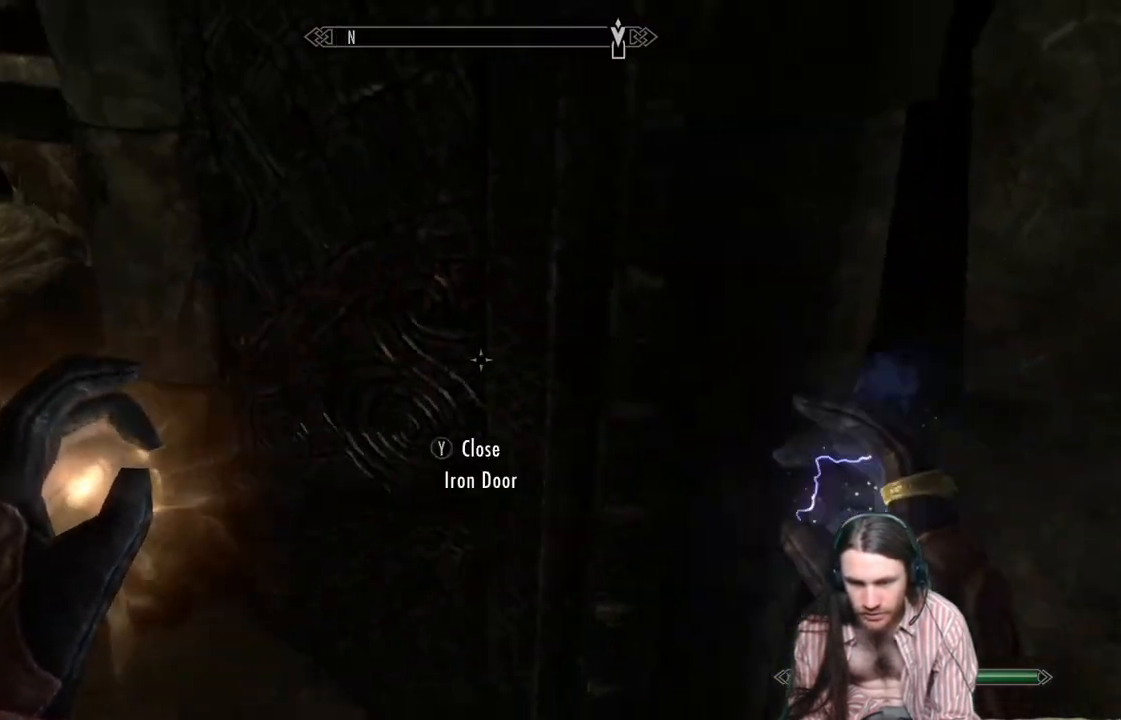
{"buttons": [], "left_stick": "up", "right_stick": "center", "events": [[233, "right_stick", "center"], [467, "left_stick", "up"]]}
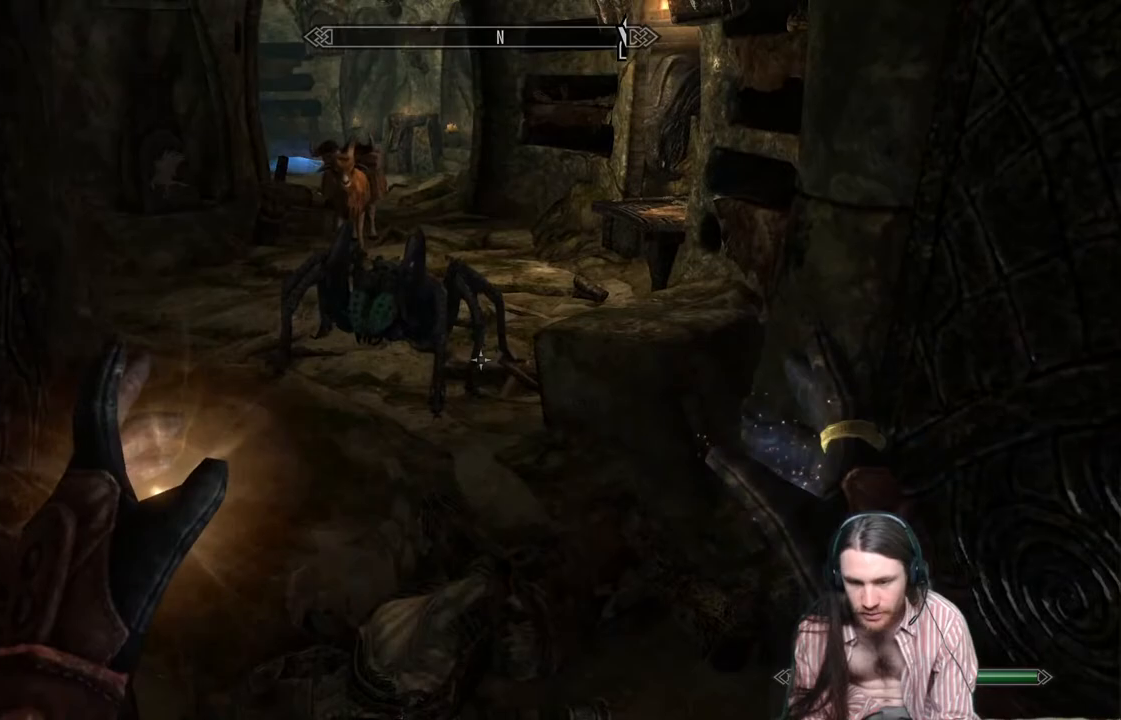
{"buttons": [], "left_stick": "center", "right_stick": "center", "events": [[150, "right_stick", "up-right"], [183, "left_stick", "up-left"], [300, "left_stick", "center"], [333, "right_stick", "center"]]}
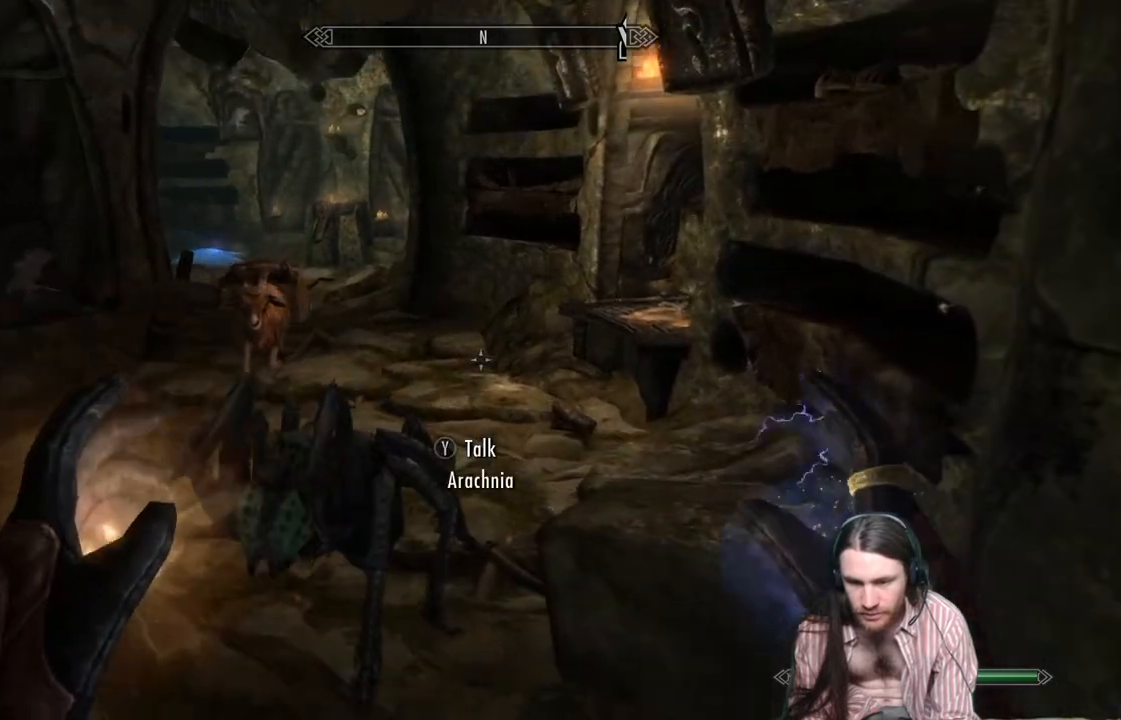
{"buttons": [], "left_stick": "up", "right_stick": "right", "events": [[17, "A", "down"], [117, "A", "up"], [167, "left_stick", "up"], [383, "right_stick", "right"]]}
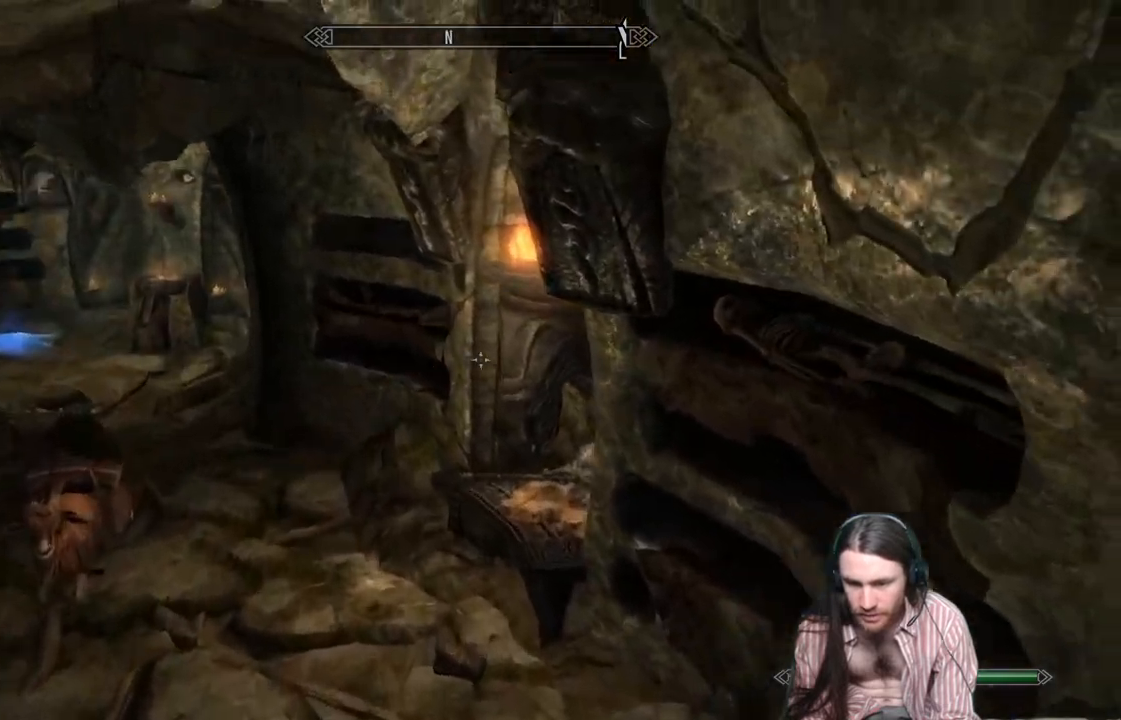
{"buttons": [], "left_stick": "center", "right_stick": "center", "events": [[217, "right_stick", "center"], [267, "left_stick", "center"]]}
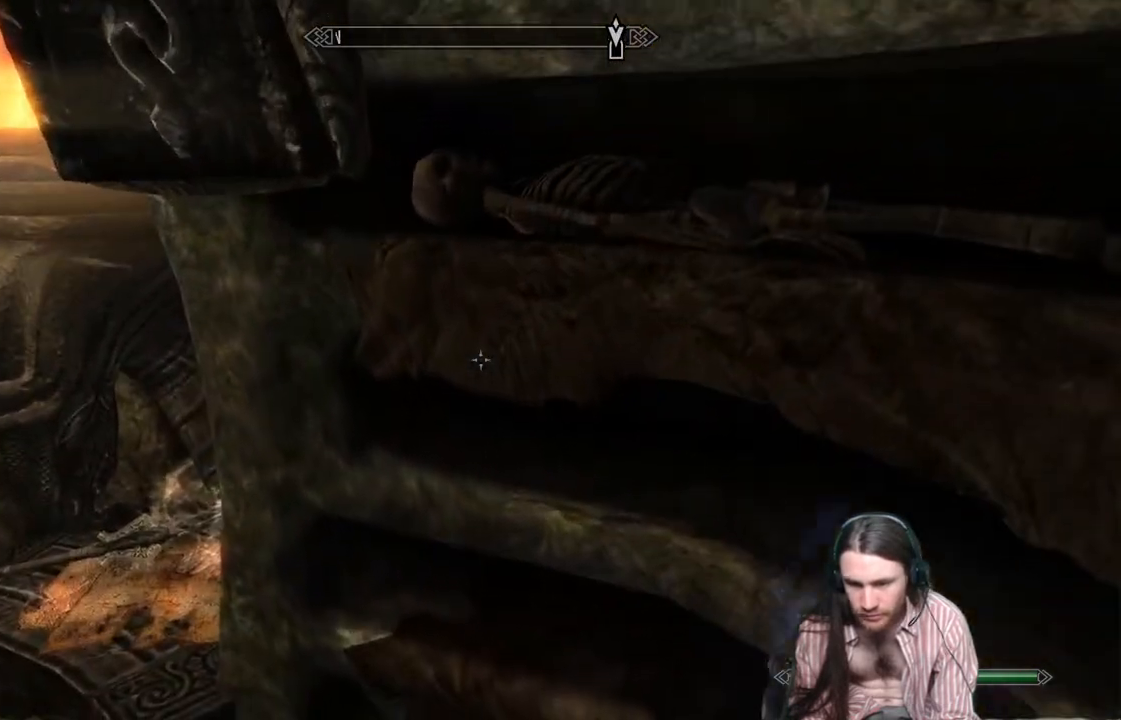
{"buttons": [], "left_stick": "up", "right_stick": "center", "events": [[133, "right_stick", "left"], [283, "left_stick", "up"], [350, "right_stick", "down-left"], [500, "right_stick", "center"]]}
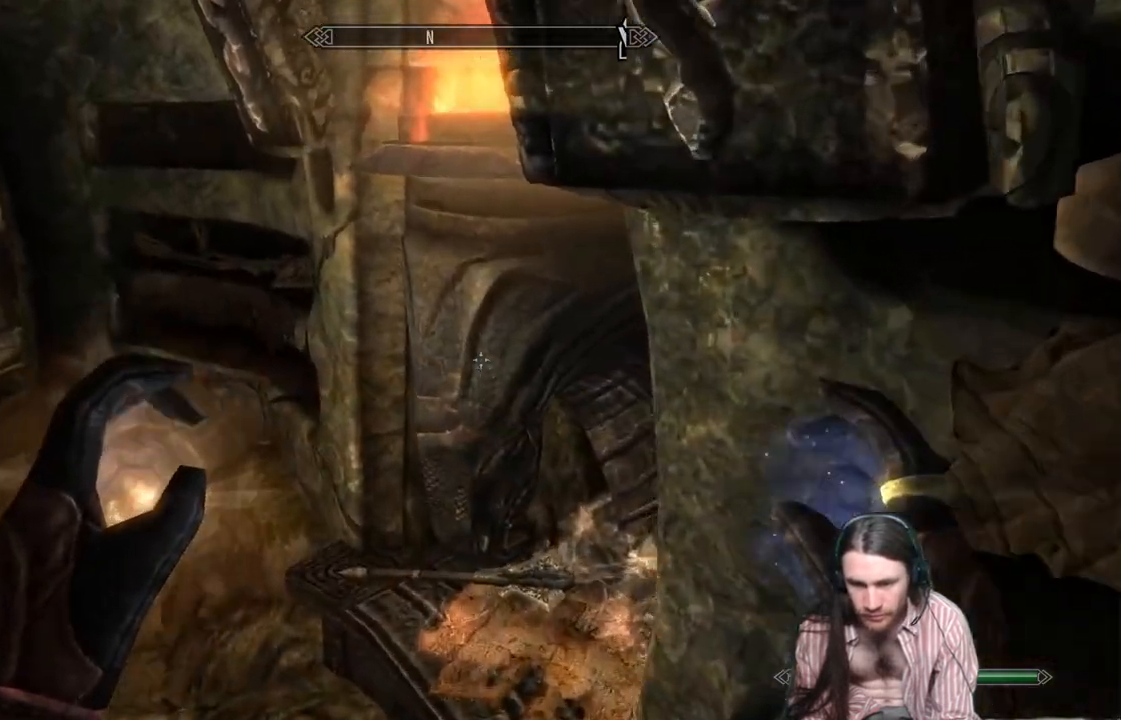
{"buttons": [], "left_stick": "center", "right_stick": "up", "events": [[267, "left_stick", "center"], [450, "right_stick", "up"]]}
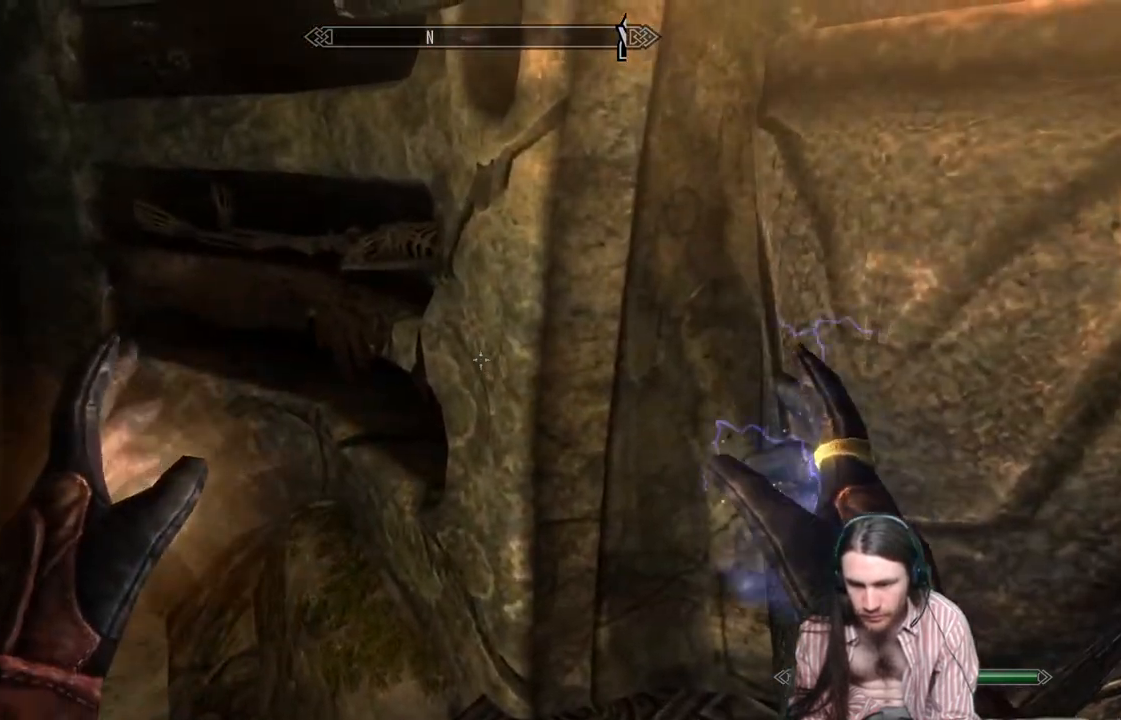
{"buttons": [], "left_stick": "center", "right_stick": "down-left", "events": [[67, "left_stick", "left"], [150, "right_stick", "center"], [300, "left_stick", "center"], [350, "right_stick", "down-left"]]}
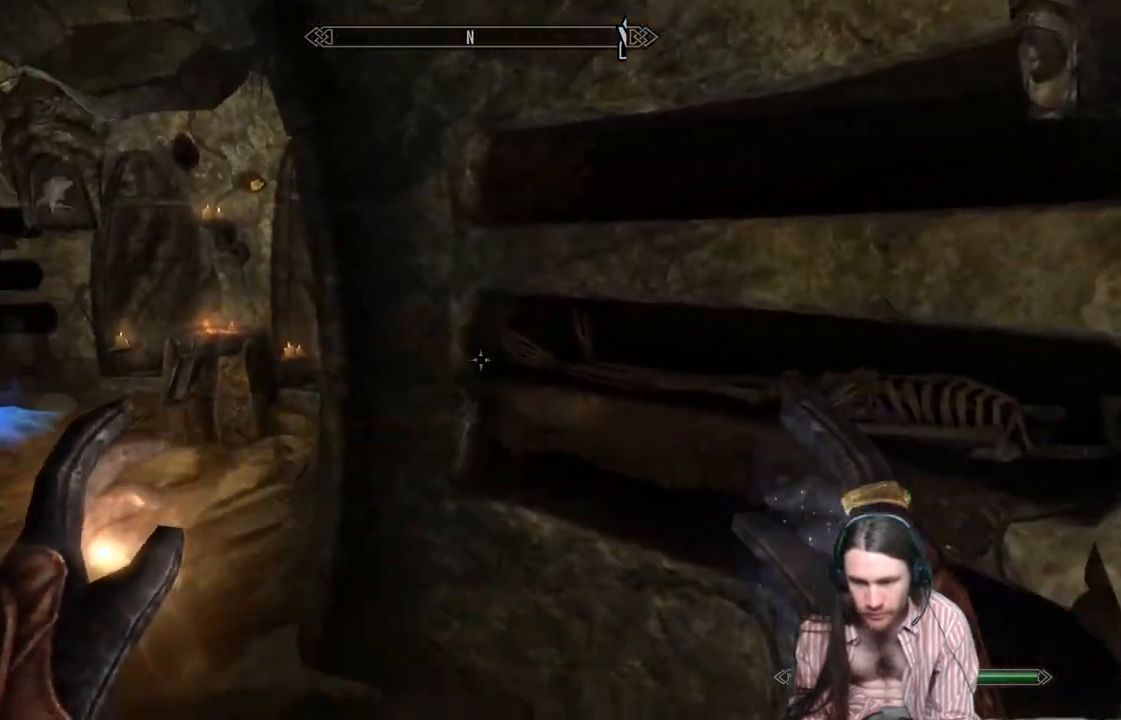
{"buttons": [], "left_stick": "center", "right_stick": "left", "events": [[367, "right_stick", "left"]]}
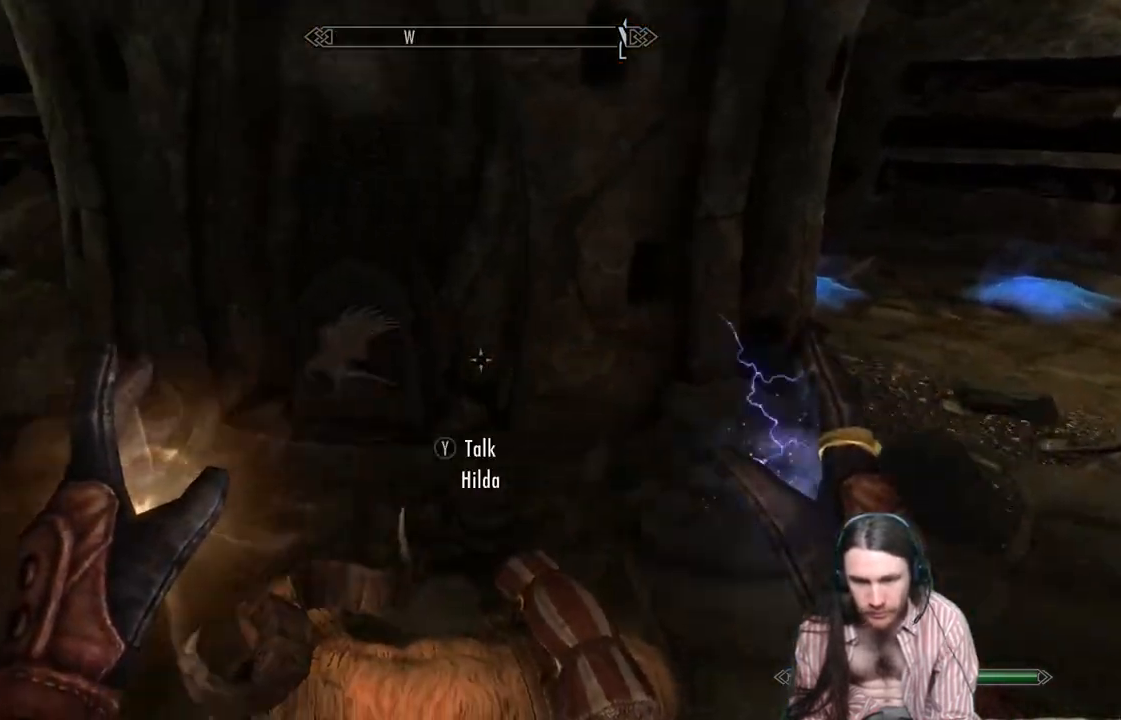
{"buttons": [], "left_stick": "center", "right_stick": "center", "events": [[100, "right_stick", "up-left"], [300, "right_stick", "center"]]}
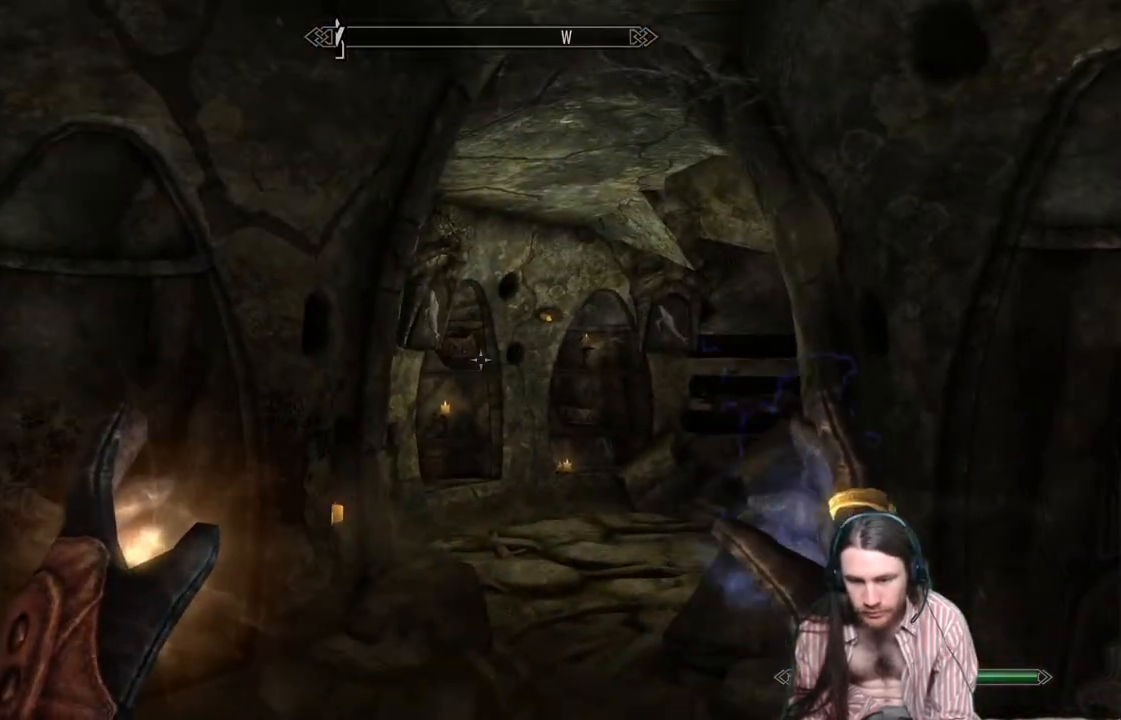
{"buttons": [], "left_stick": "up", "right_stick": "center", "events": [[33, "A", "down"], [100, "left_stick", "up"], [117, "A", "up"]]}
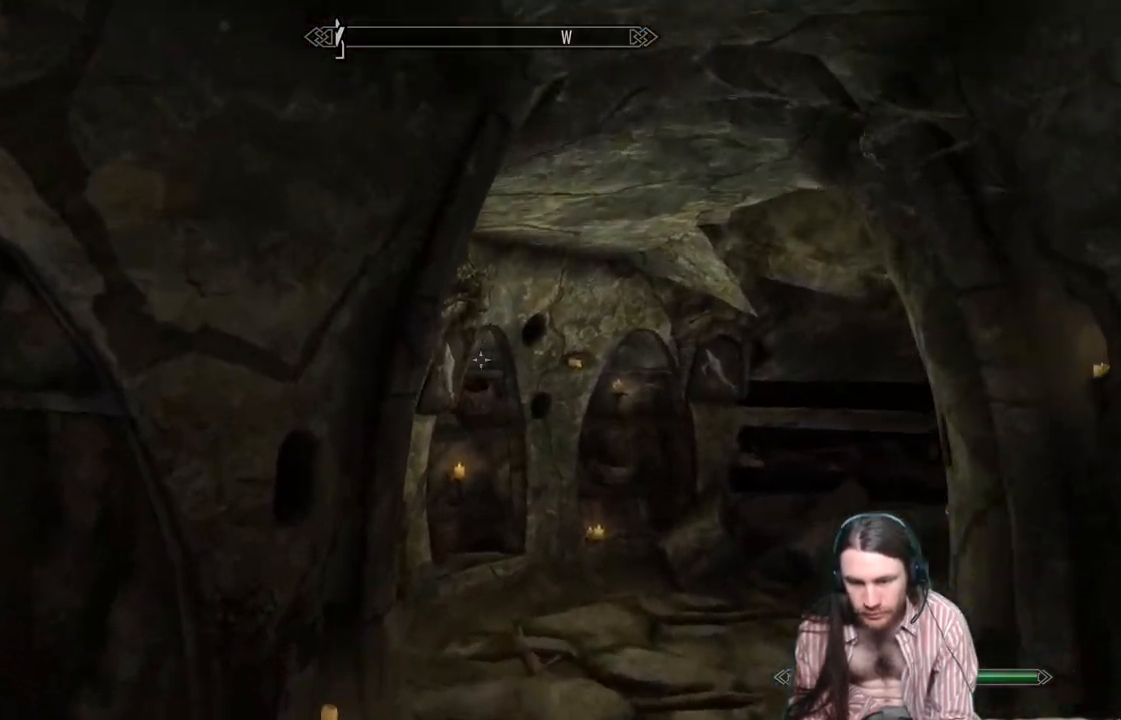
{"buttons": [], "left_stick": "up-right", "right_stick": "left", "events": [[117, "left_stick", "up-right"], [117, "right_stick", "left"], [333, "right_stick", "center"], [450, "right_stick", "left"]]}
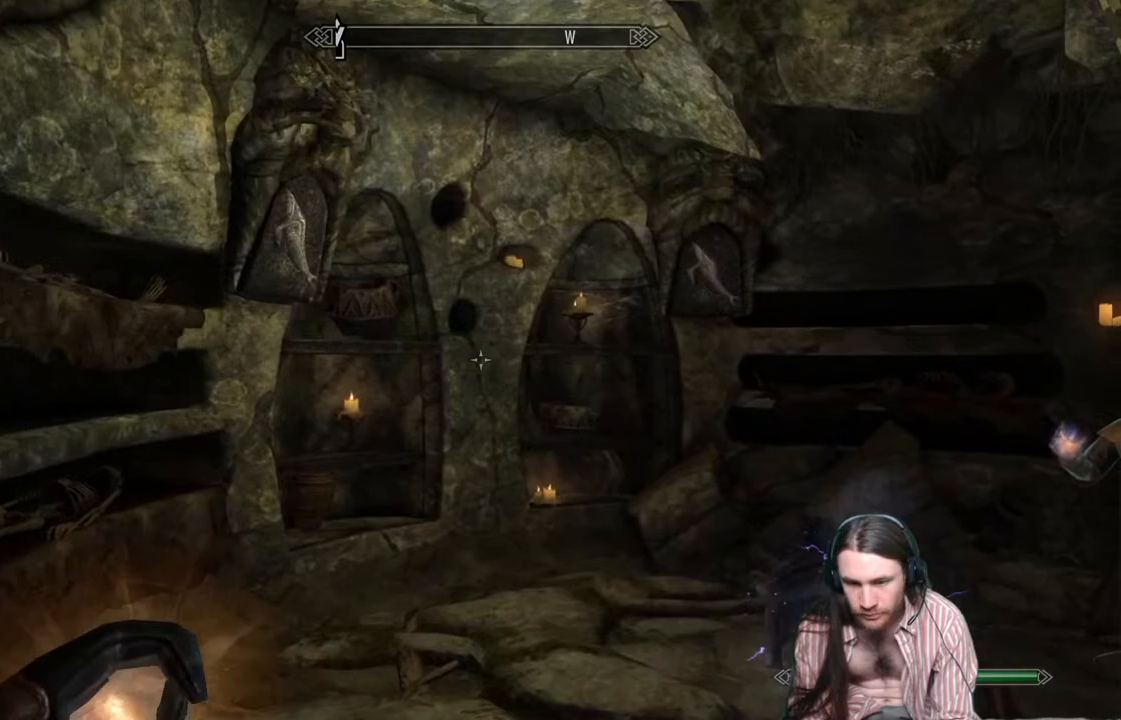
{"buttons": [], "left_stick": "center", "right_stick": "center", "events": [[133, "left_stick", "center"], [250, "right_stick", "center"]]}
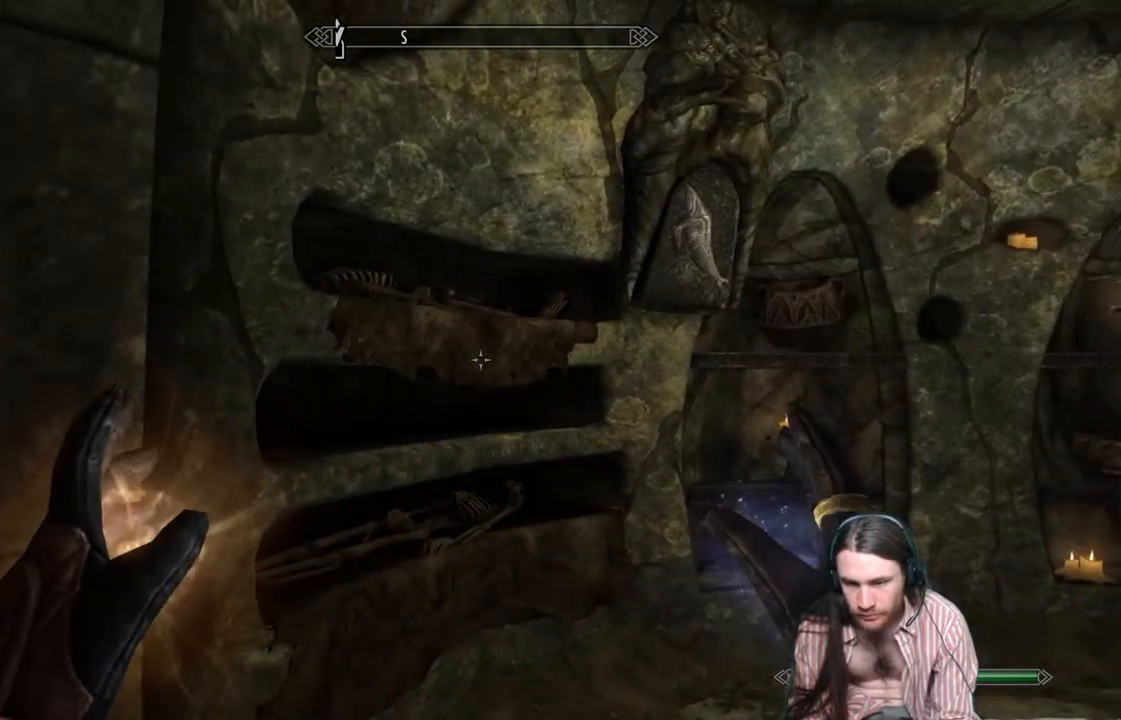
{"buttons": [], "left_stick": "center", "right_stick": "center", "events": [[200, "right_stick", "right"], [317, "right_stick", "down-right"], [500, "right_stick", "center"]]}
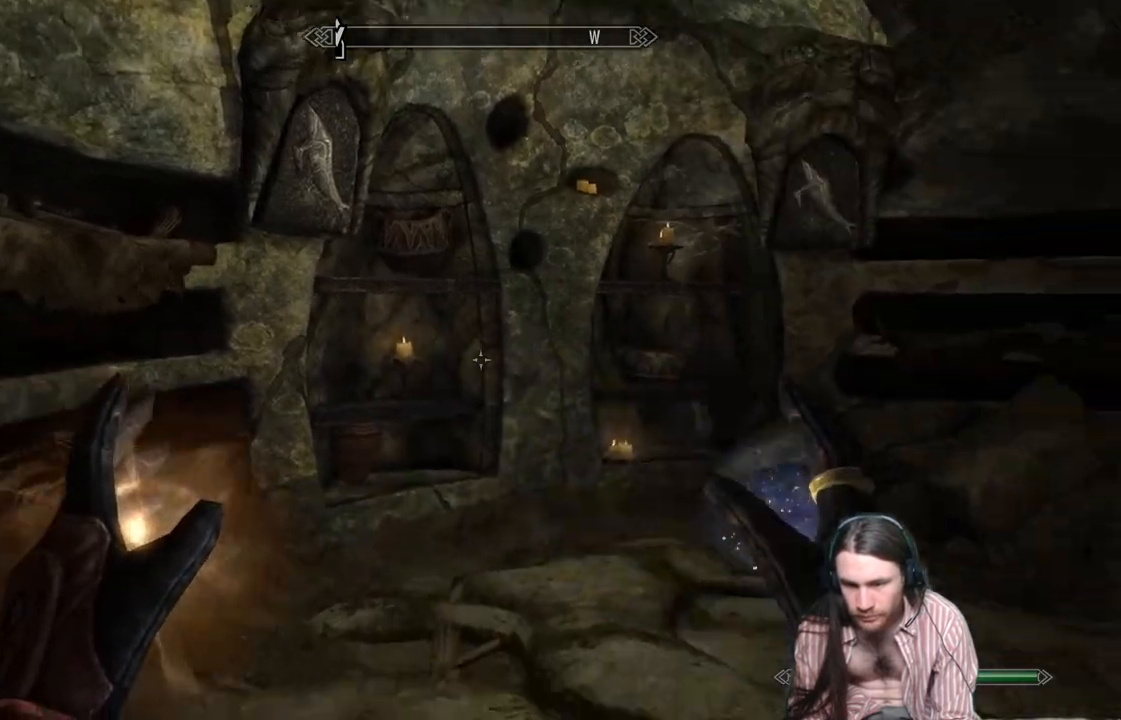
{"buttons": [], "left_stick": "up", "right_stick": "center", "events": [[283, "left_stick", "up"]]}
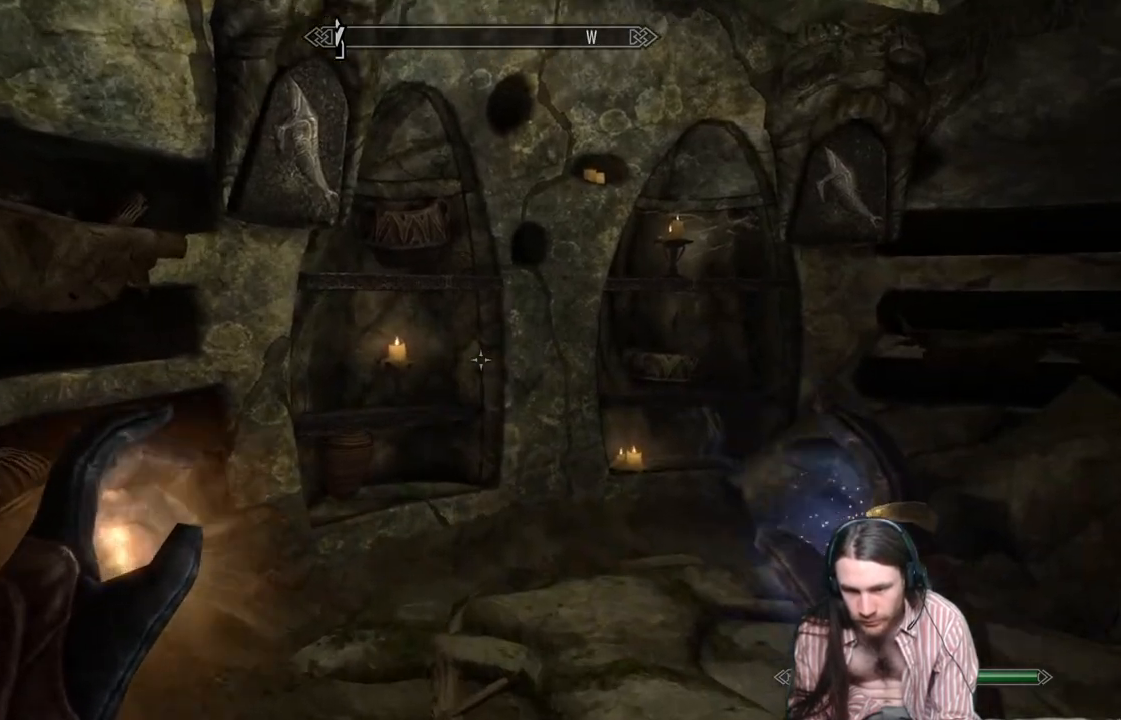
{"buttons": [], "left_stick": "up-right", "right_stick": "down-left", "events": [[267, "left_stick", "center"], [350, "right_stick", "down-left"], [500, "left_stick", "up-right"]]}
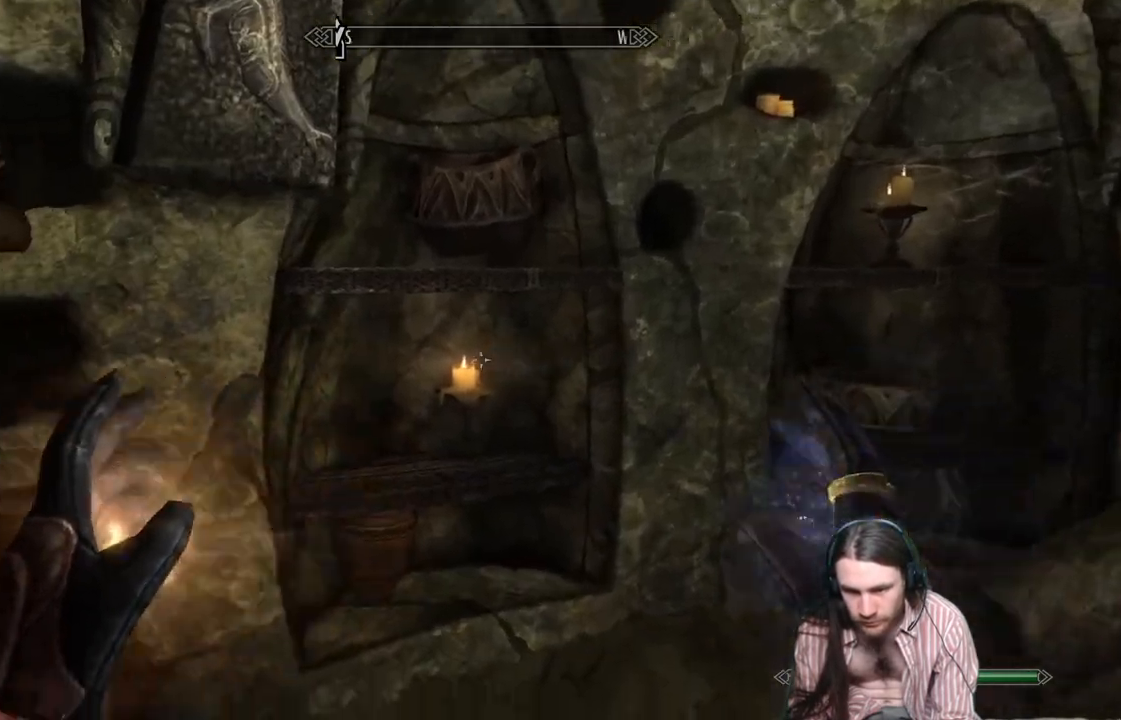
{"buttons": [], "left_stick": "center", "right_stick": "right", "events": [[100, "right_stick", "center"], [250, "left_stick", "center"], [483, "right_stick", "right"]]}
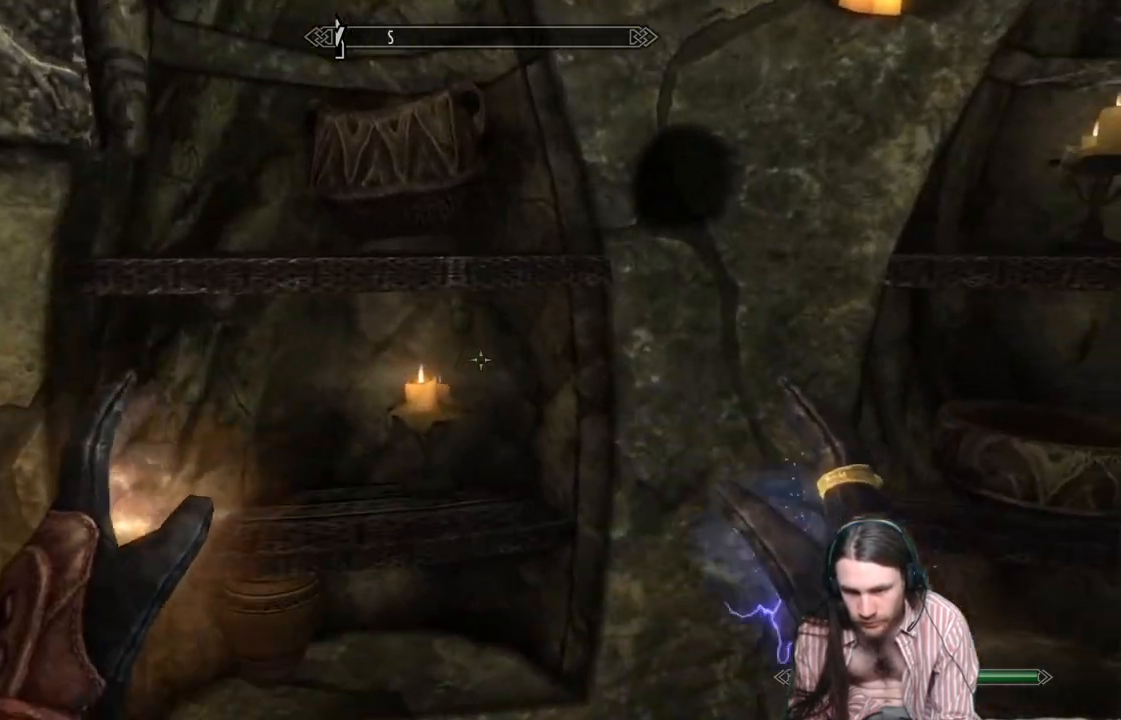
{"buttons": [], "left_stick": "center", "right_stick": "center", "events": [[300, "right_stick", "center"]]}
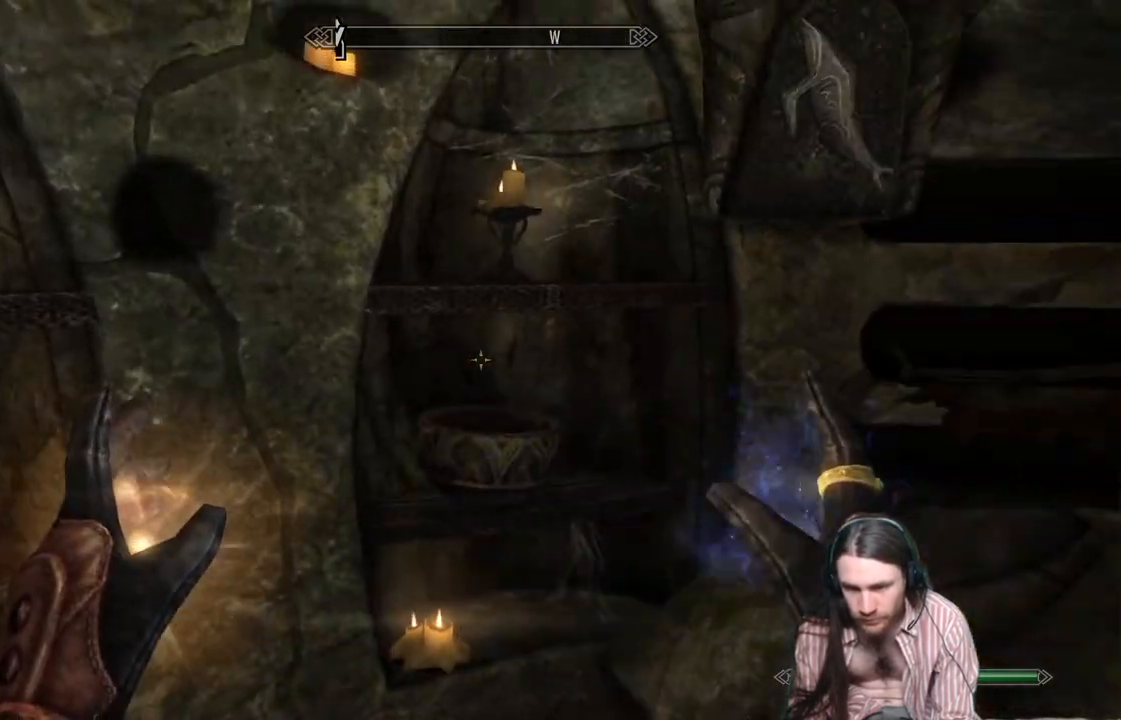
{"buttons": [], "left_stick": "center", "right_stick": "down-right", "events": [[200, "right_stick", "up-right"], [500, "right_stick", "down-right"]]}
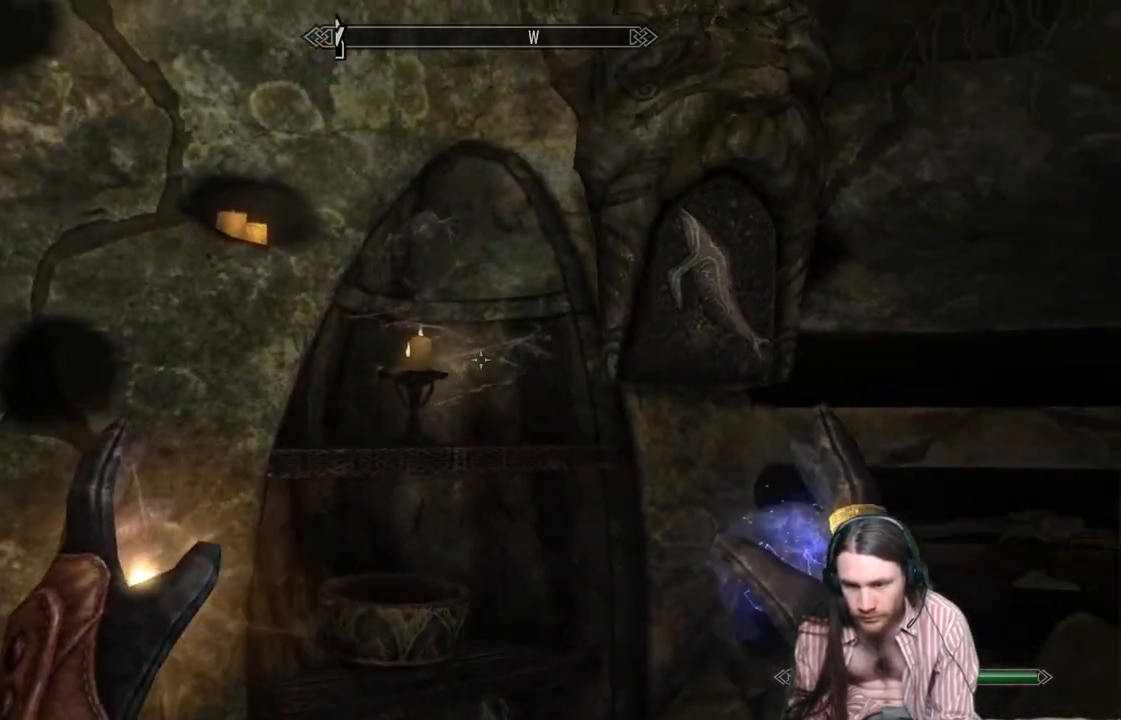
{"buttons": [], "left_stick": "center", "right_stick": "down-right", "events": []}
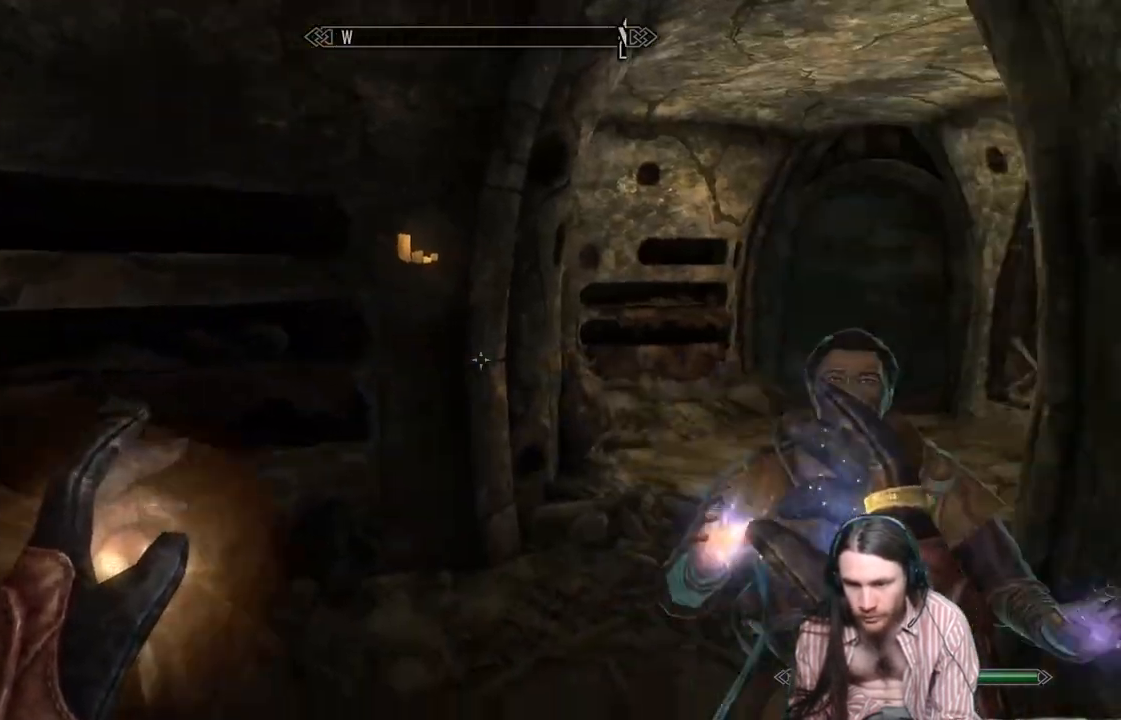
{"buttons": [], "left_stick": "up", "right_stick": "right", "events": [[50, "right_stick", "center"], [350, "left_stick", "up"], [350, "right_stick", "right"]]}
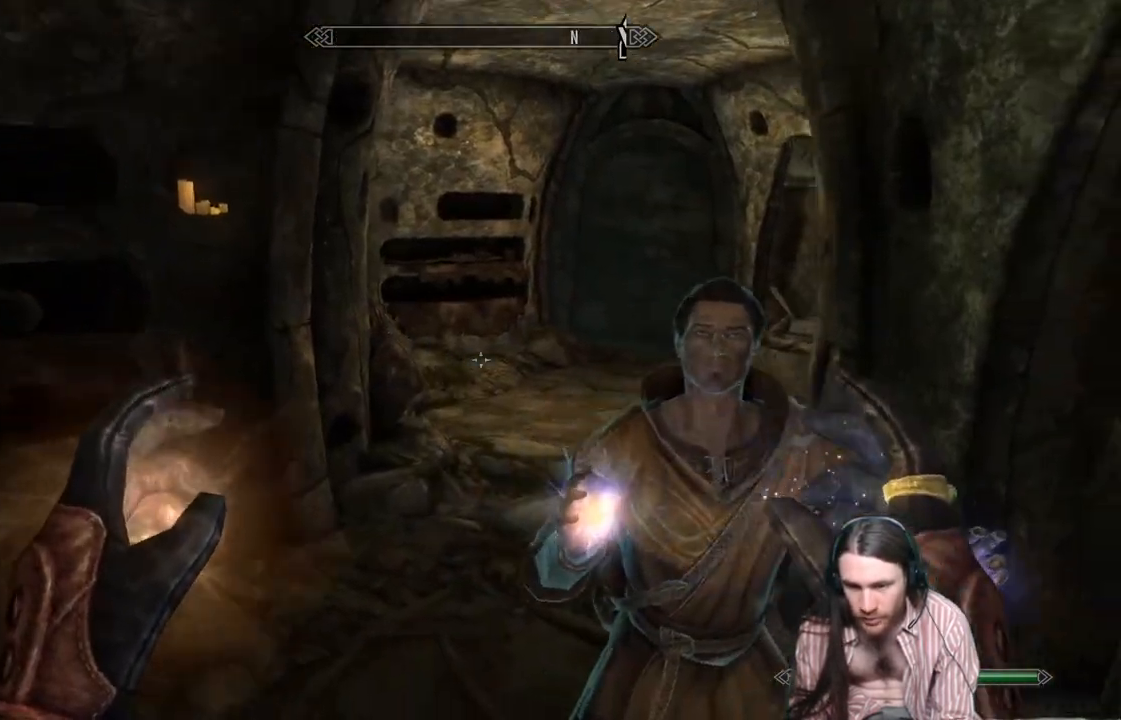
{"buttons": [], "left_stick": "up", "right_stick": "up-right", "events": [[17, "right_stick", "center"], [467, "right_stick", "up-right"]]}